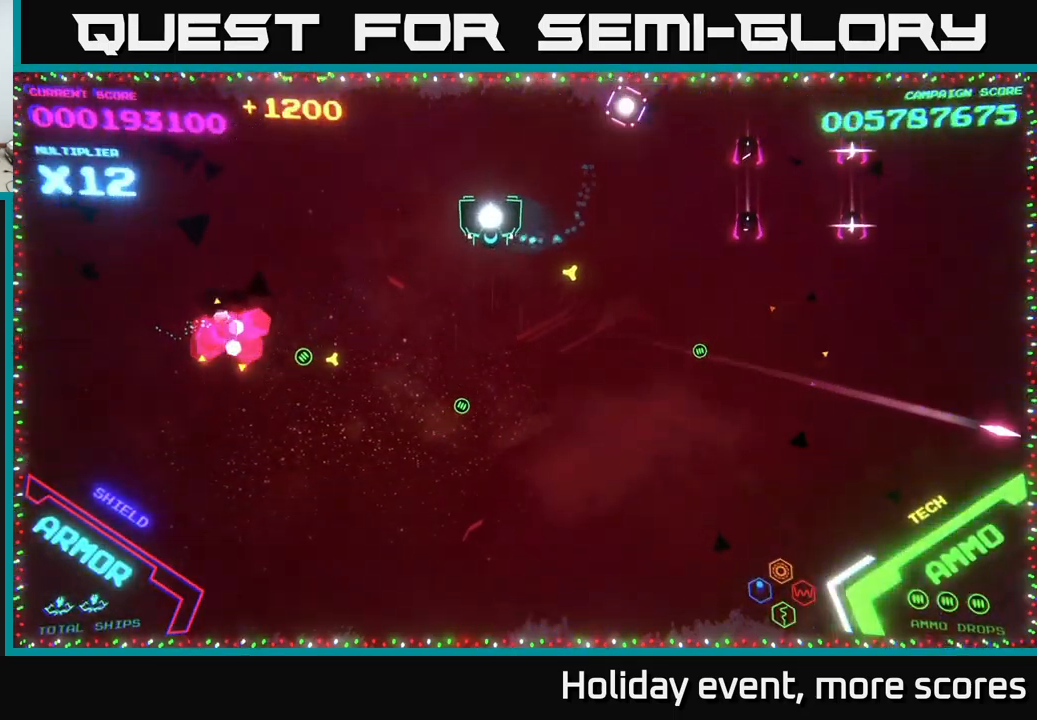
Gameplay with a controller (Xbox layout); each line is a JSON object with the inputs held at the frame after it. "events" lists button and stick changes between this image and that frame as [ms after this image, input, new state], when the widget could be followed in between.
{"buttons": [], "left_stick": "center", "right_stick": "center", "events": [[67, "left_stick", "up-left"], [250, "left_stick", "down-left"], [450, "left_stick", "center"]]}
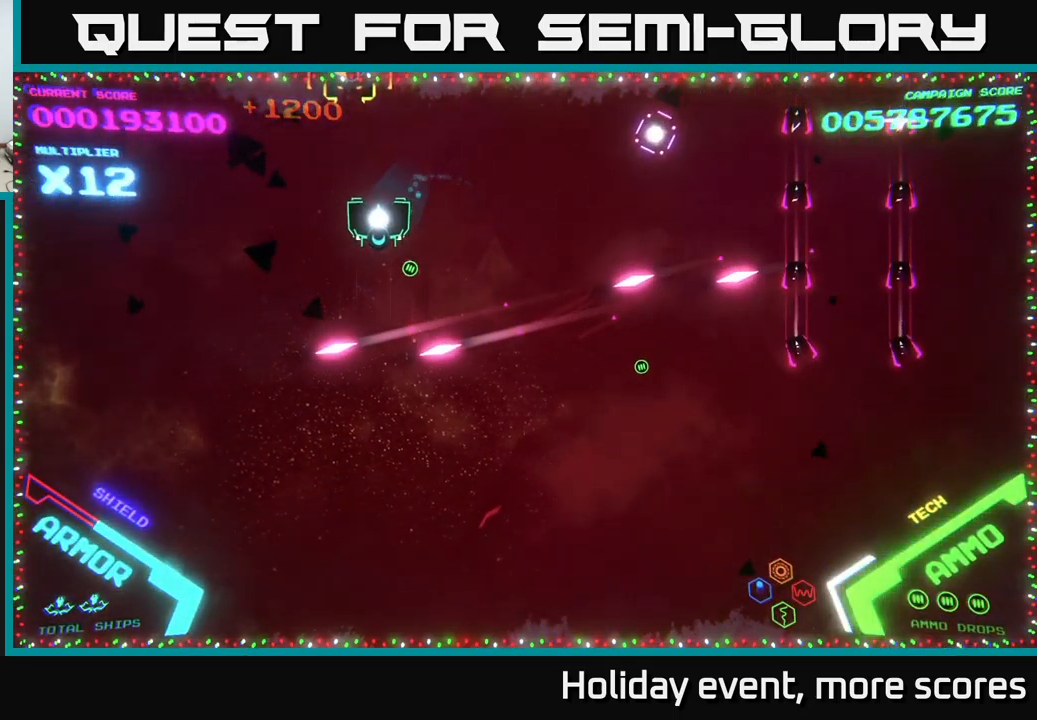
{"buttons": [], "left_stick": "down", "right_stick": "center", "events": [[333, "left_stick", "left"], [400, "X", "down"], [433, "left_stick", "down"], [467, "X", "up"]]}
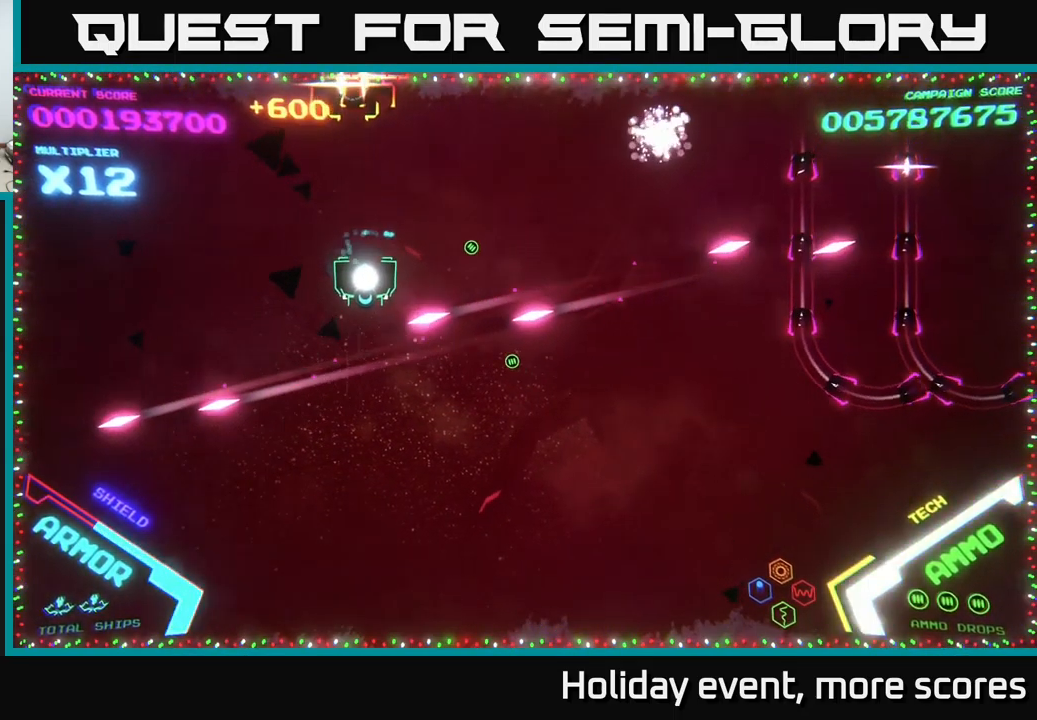
{"buttons": [], "left_stick": "right", "right_stick": "center", "events": [[67, "left_stick", "left"], [217, "left_stick", "up-left"], [383, "left_stick", "right"]]}
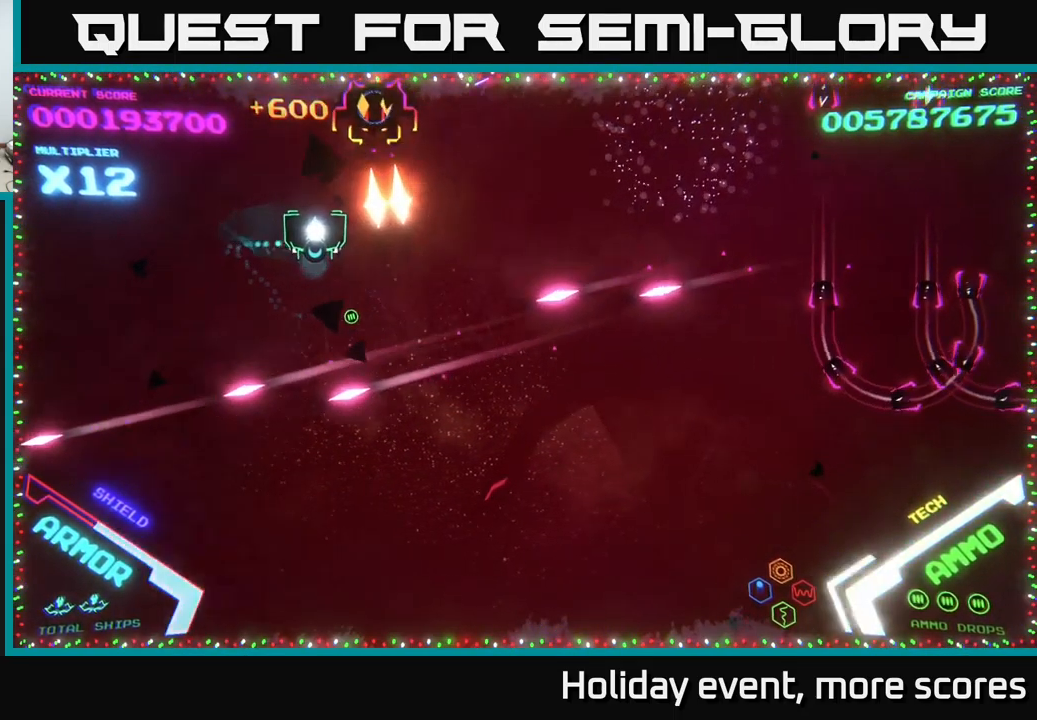
{"buttons": [], "left_stick": "left", "right_stick": "center", "events": [[100, "X", "down"], [100, "left_stick", "down-right"], [167, "X", "up"], [250, "left_stick", "up-left"], [417, "left_stick", "left"]]}
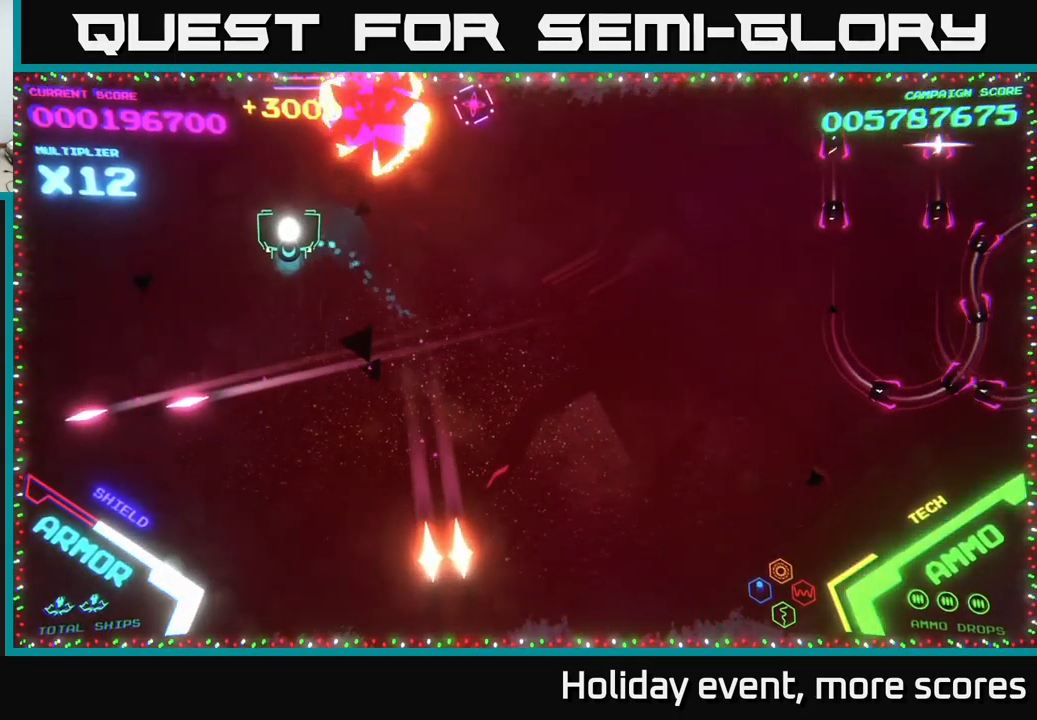
{"buttons": ["B"], "left_stick": "right", "right_stick": "center", "events": [[117, "left_stick", "up"], [167, "left_stick", "right"], [217, "left_stick", "down-right"], [400, "left_stick", "up-right"], [417, "B", "down"], [500, "left_stick", "right"]]}
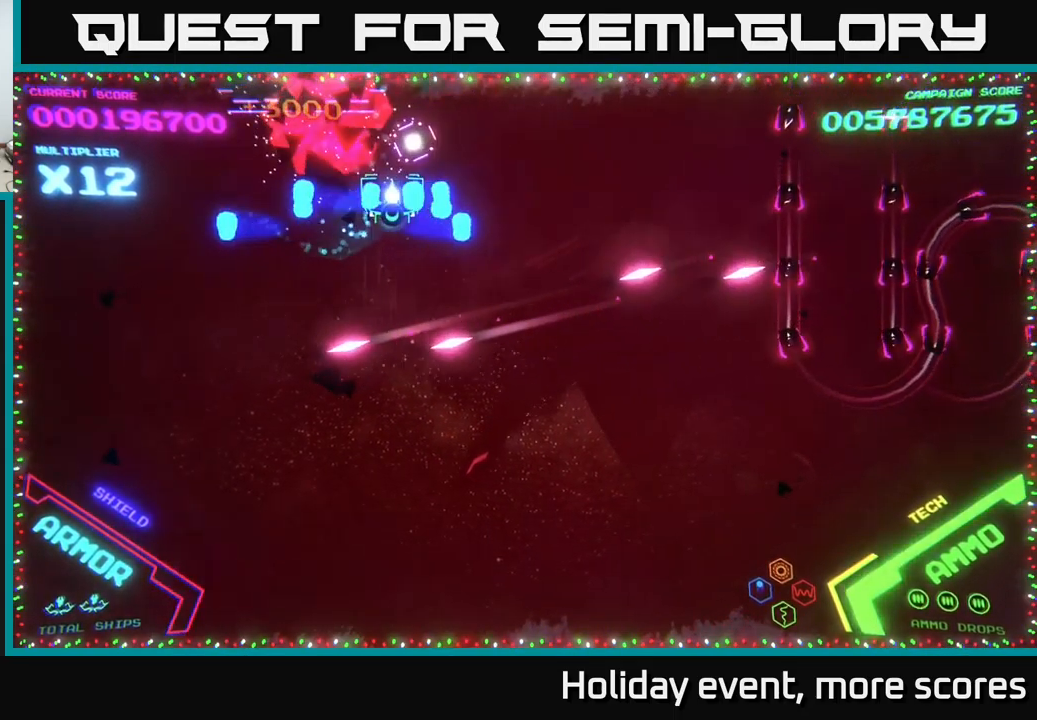
{"buttons": ["B"], "left_stick": "down-right", "right_stick": "center", "events": [[33, "left_stick", "down-right"], [183, "left_stick", "up-right"], [217, "B", "up"], [267, "B", "down"], [400, "left_stick", "down-right"]]}
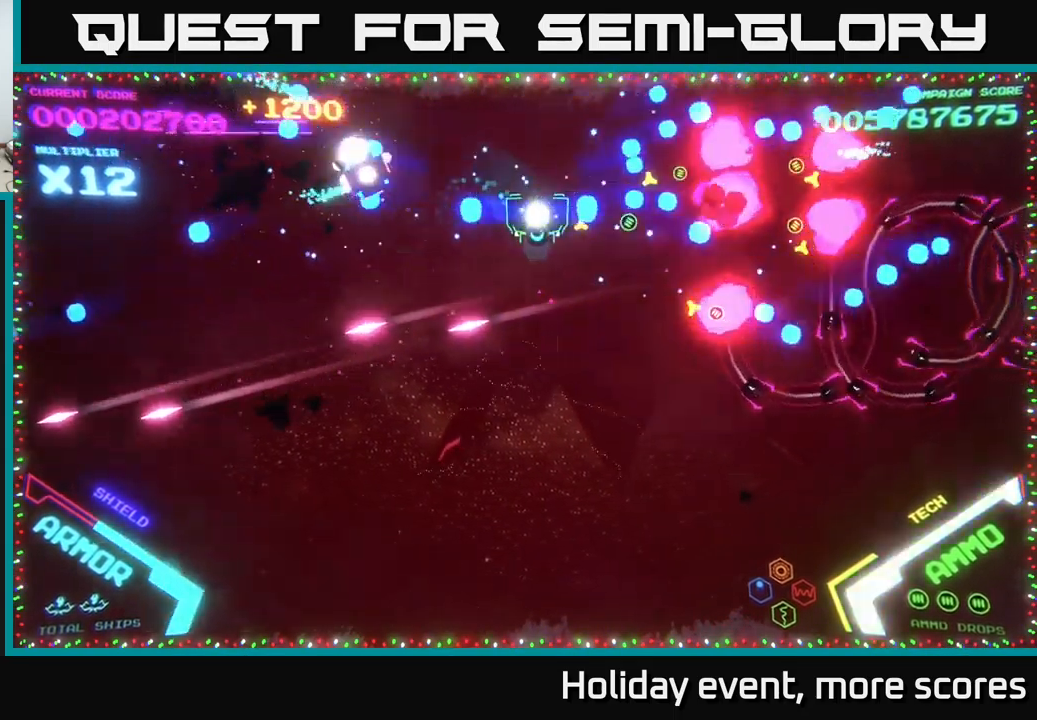
{"buttons": ["B"], "left_stick": "down-right", "right_stick": "center", "events": [[117, "left_stick", "up-right"], [200, "B", "up"], [233, "B", "down"], [299, "left_stick", "down-right"], [383, "B", "up"], [466, "B", "down"]]}
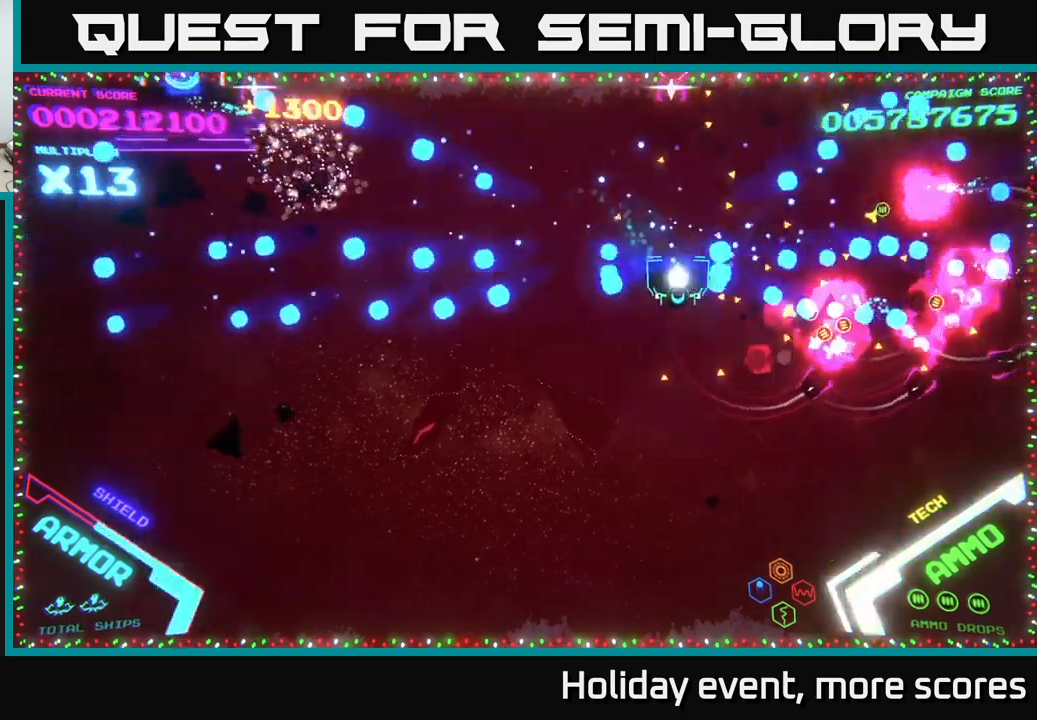
{"buttons": [], "left_stick": "up-right", "right_stick": "center", "events": [[300, "left_stick", "up-right"], [367, "B", "up"]]}
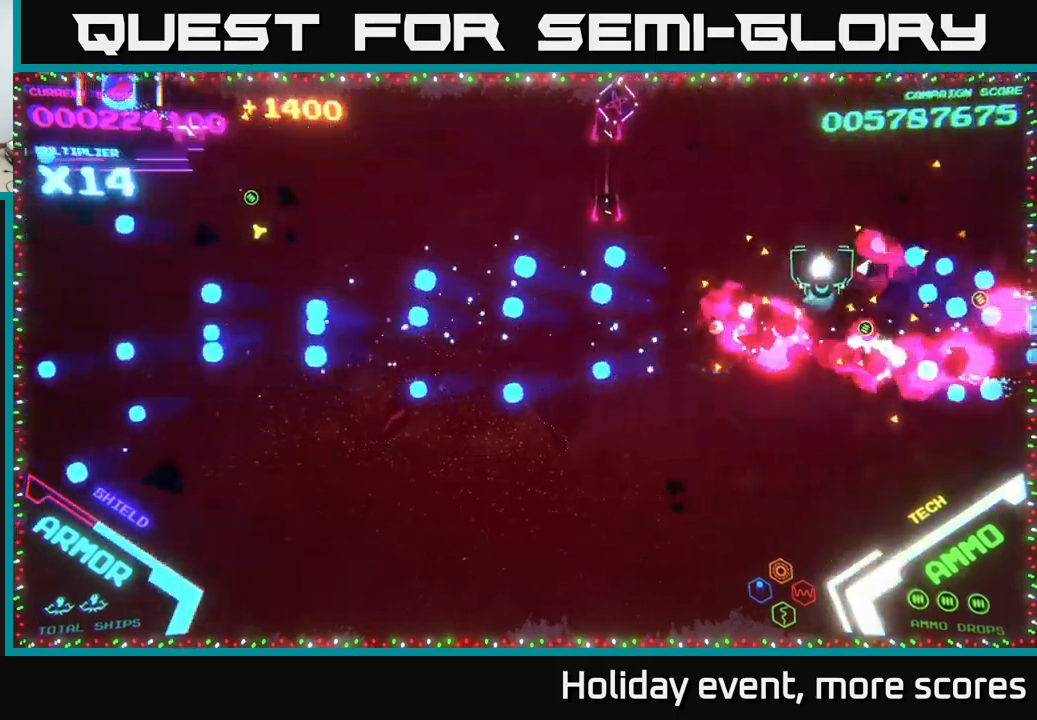
{"buttons": ["B"], "left_stick": "down", "right_stick": "center", "events": [[67, "B", "down"], [200, "left_stick", "up"], [350, "B", "up"], [367, "left_stick", "down-left"], [417, "B", "down"], [467, "left_stick", "down"]]}
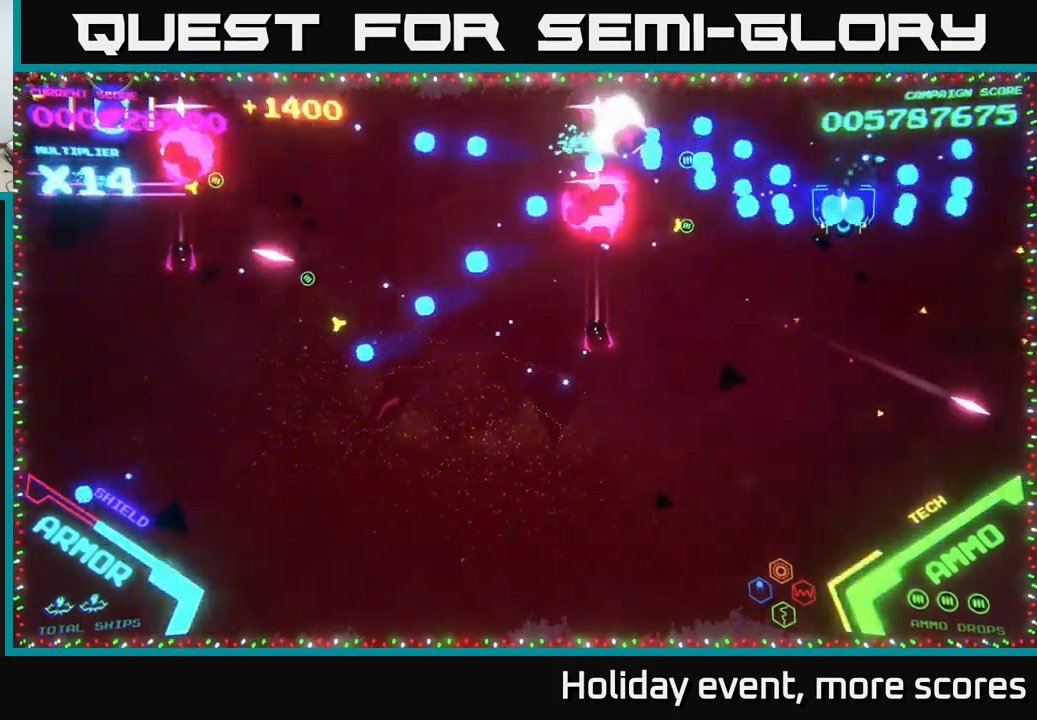
{"buttons": [], "left_stick": "up-left", "right_stick": "center", "events": [[50, "B", "up"], [134, "B", "down"], [184, "left_stick", "up-right"], [250, "B", "up"], [334, "B", "down"], [434, "left_stick", "up-left"], [467, "B", "up"]]}
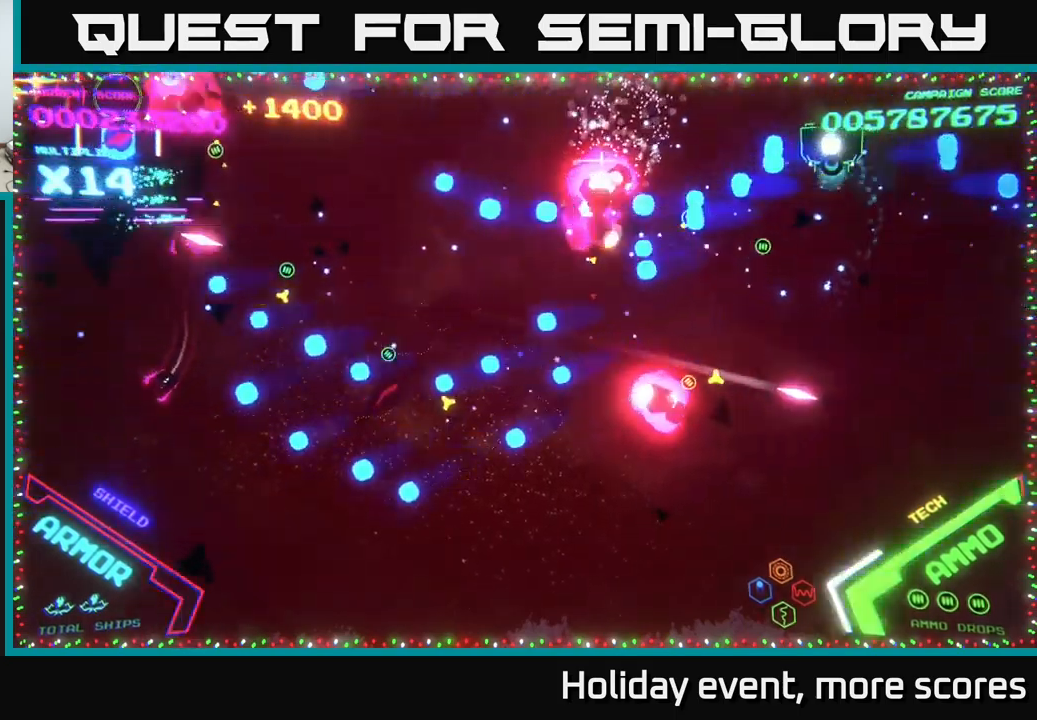
{"buttons": ["B"], "left_stick": "left", "right_stick": "center", "events": [[34, "B", "down"], [50, "left_stick", "down-left"], [200, "B", "up"], [267, "B", "down"], [284, "left_stick", "up-left"], [384, "B", "up"], [450, "B", "down"], [484, "left_stick", "left"]]}
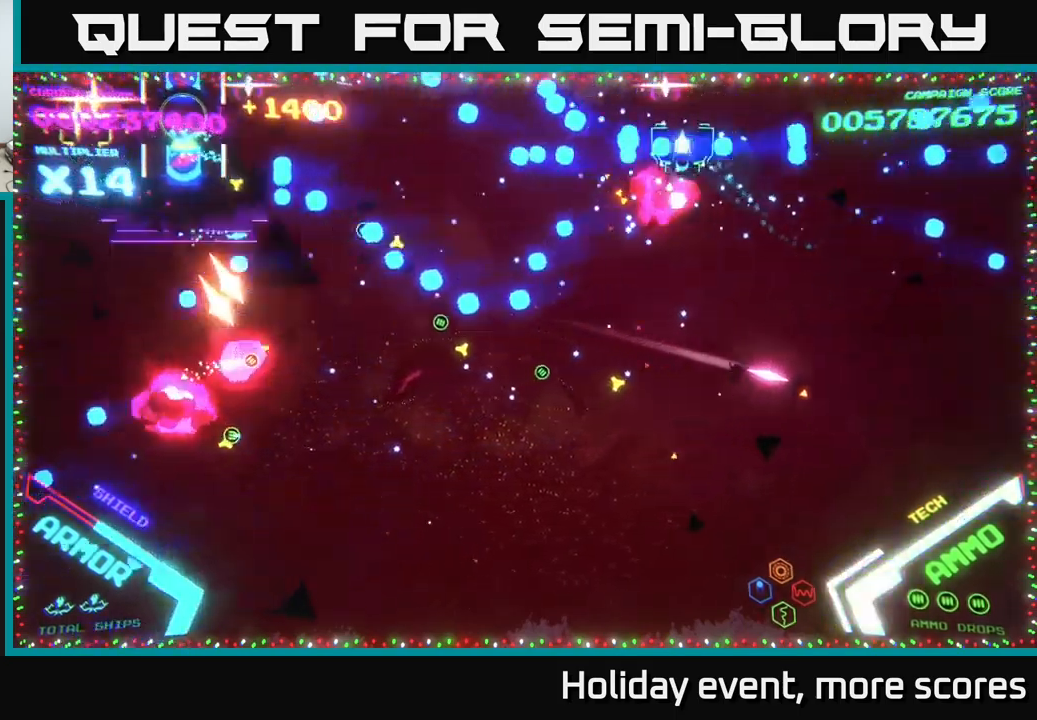
{"buttons": ["B"], "left_stick": "left", "right_stick": "center", "events": []}
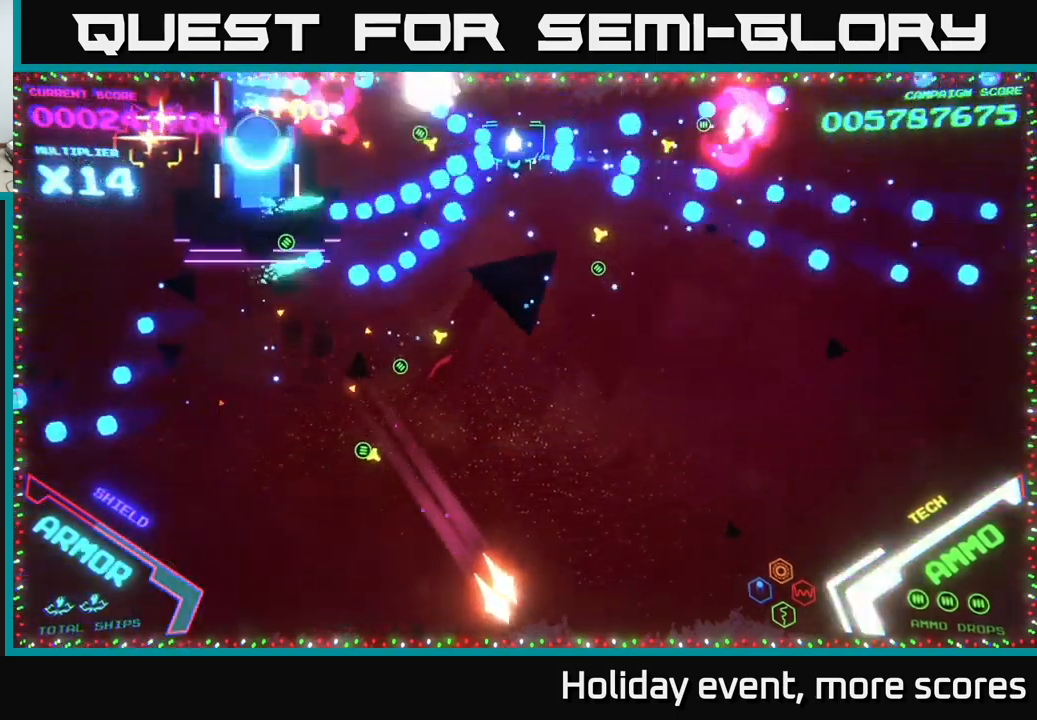
{"buttons": ["B"], "left_stick": "down-right", "right_stick": "center", "events": [[100, "left_stick", "center"], [217, "left_stick", "right"], [467, "left_stick", "down-right"]]}
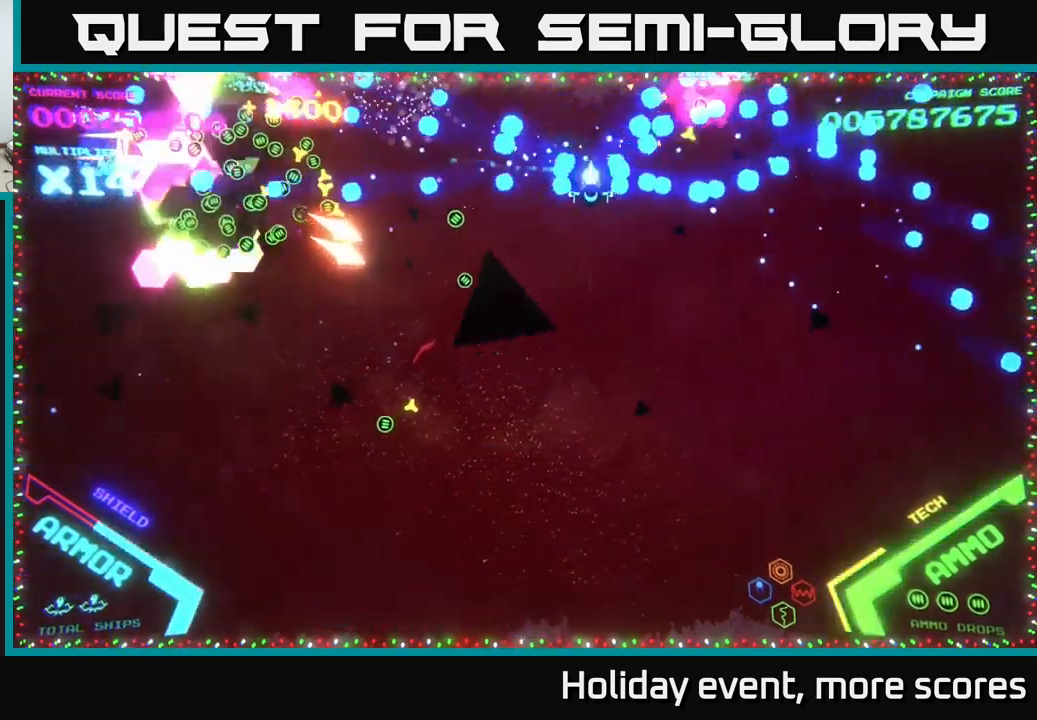
{"buttons": ["B"], "left_stick": "up-left", "right_stick": "center", "events": [[17, "B", "up"], [50, "B", "down"], [167, "B", "up"], [217, "B", "down"], [400, "B", "up"], [417, "left_stick", "up-right"], [450, "B", "down"], [484, "left_stick", "up-left"]]}
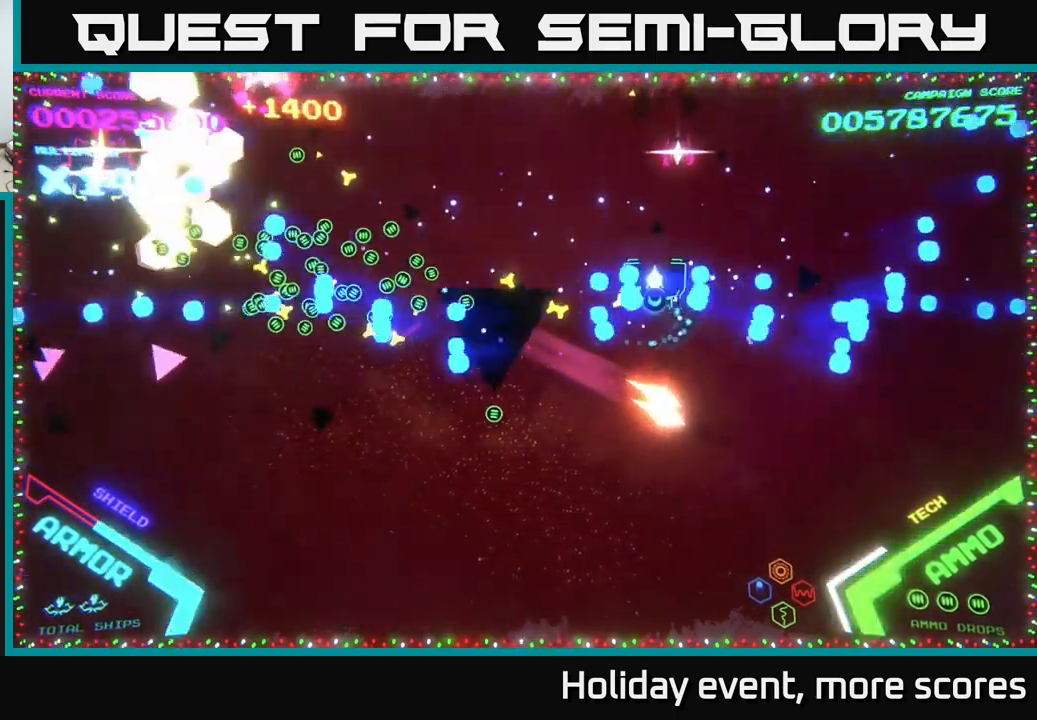
{"buttons": [], "left_stick": "left", "right_stick": "center", "events": [[100, "left_stick", "down-left"], [117, "B", "up"], [150, "B", "down"], [317, "B", "up"], [400, "left_stick", "left"]]}
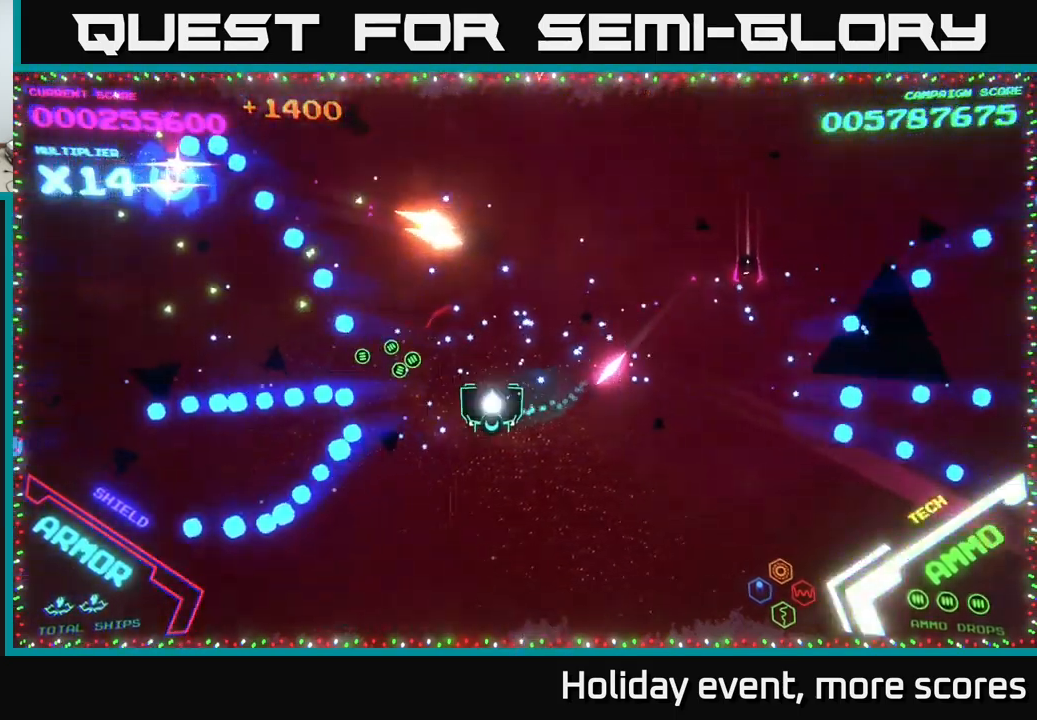
{"buttons": ["B"], "left_stick": "up", "right_stick": "center", "events": [[100, "left_stick", "up-left"], [350, "left_stick", "up"], [434, "B", "down"]]}
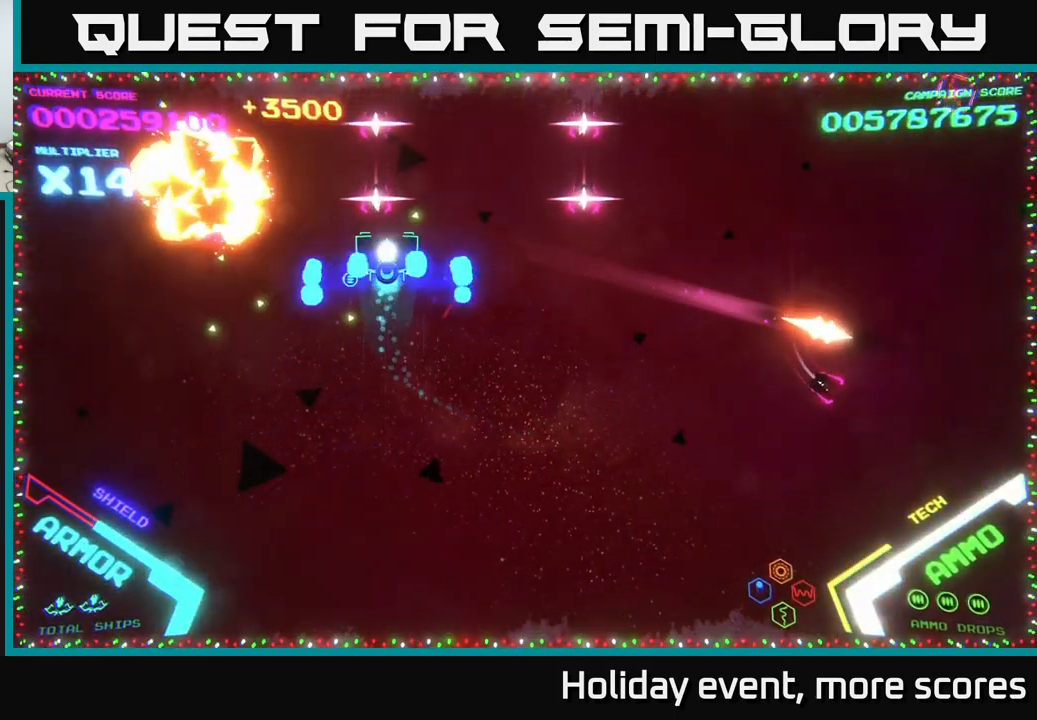
{"buttons": [], "left_stick": "down", "right_stick": "center", "events": [[117, "left_stick", "up-right"], [317, "B", "up"], [367, "B", "down"], [484, "B", "up"], [484, "left_stick", "down"]]}
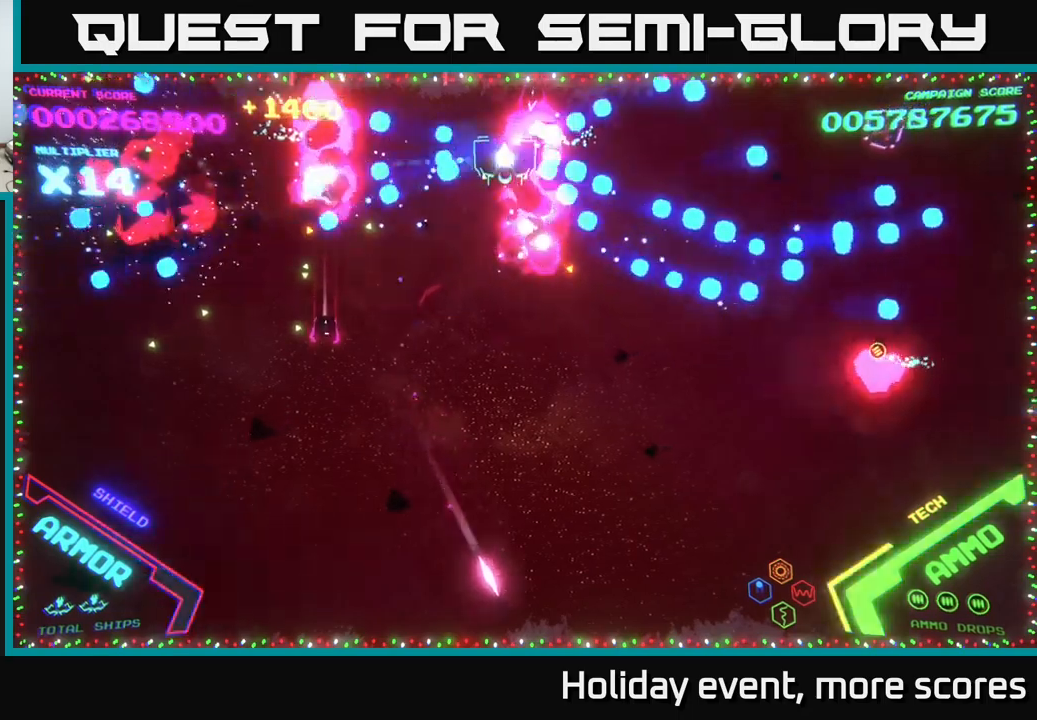
{"buttons": ["B"], "left_stick": "up-right", "right_stick": "center", "events": [[50, "B", "down"], [166, "B", "up"], [400, "B", "down"], [450, "left_stick", "up-right"]]}
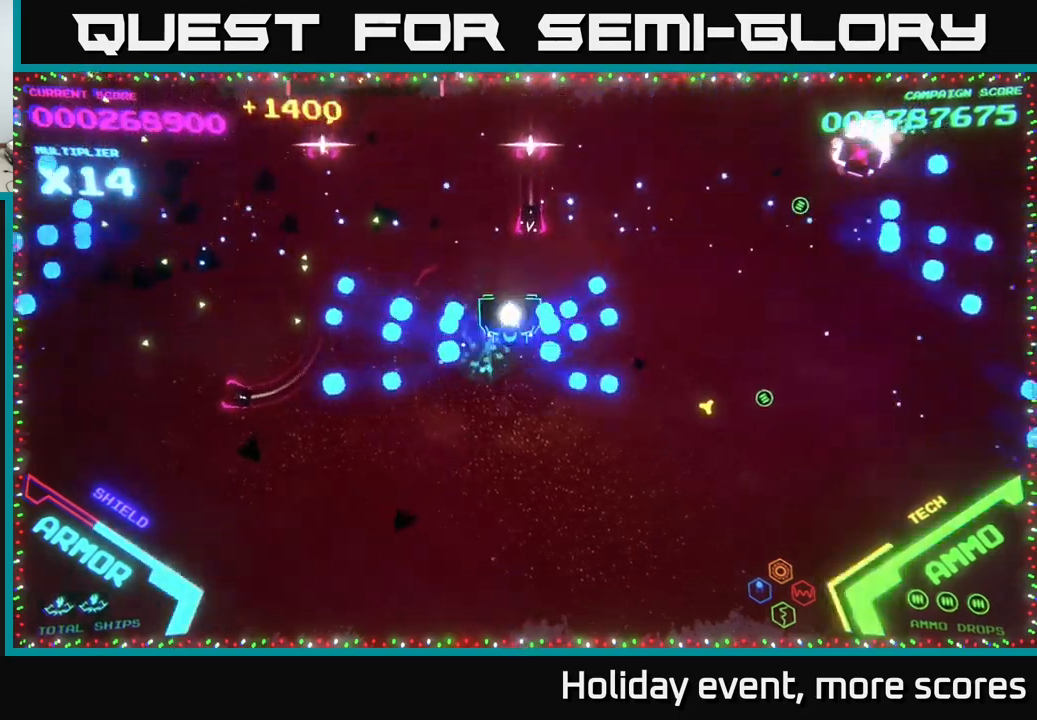
{"buttons": ["B"], "left_stick": "up-left", "right_stick": "center", "events": [[350, "B", "up"], [416, "B", "down"], [500, "left_stick", "up-left"]]}
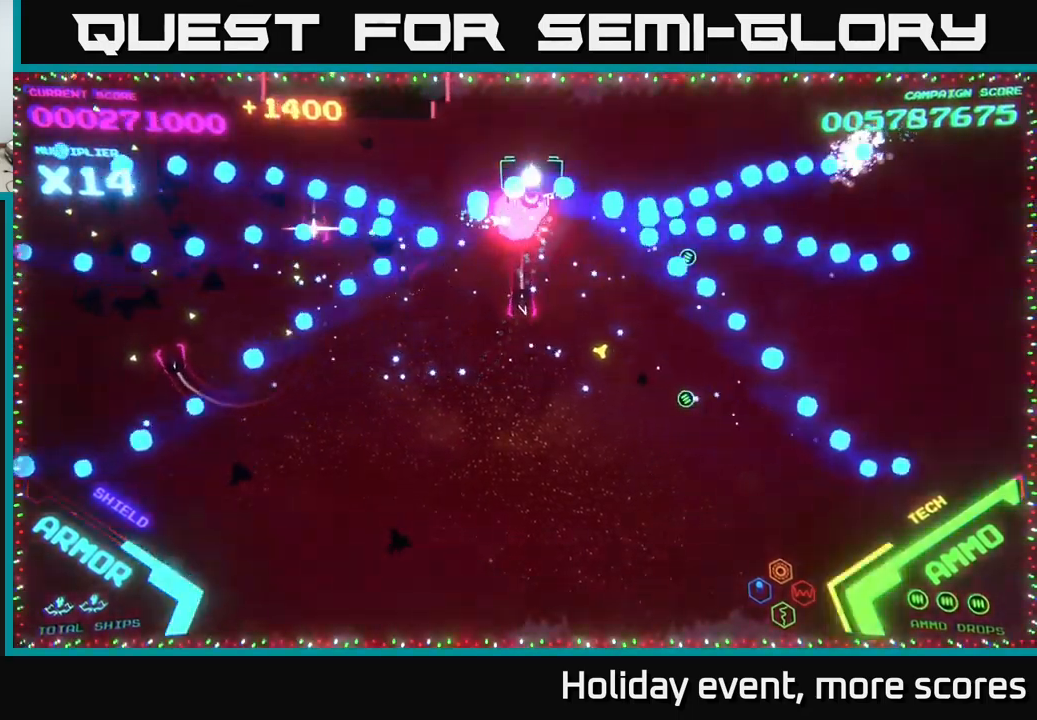
{"buttons": [], "left_stick": "down", "right_stick": "center", "events": [[116, "left_stick", "down-left"], [316, "B", "up"], [350, "left_stick", "down"], [400, "B", "down"], [500, "B", "up"]]}
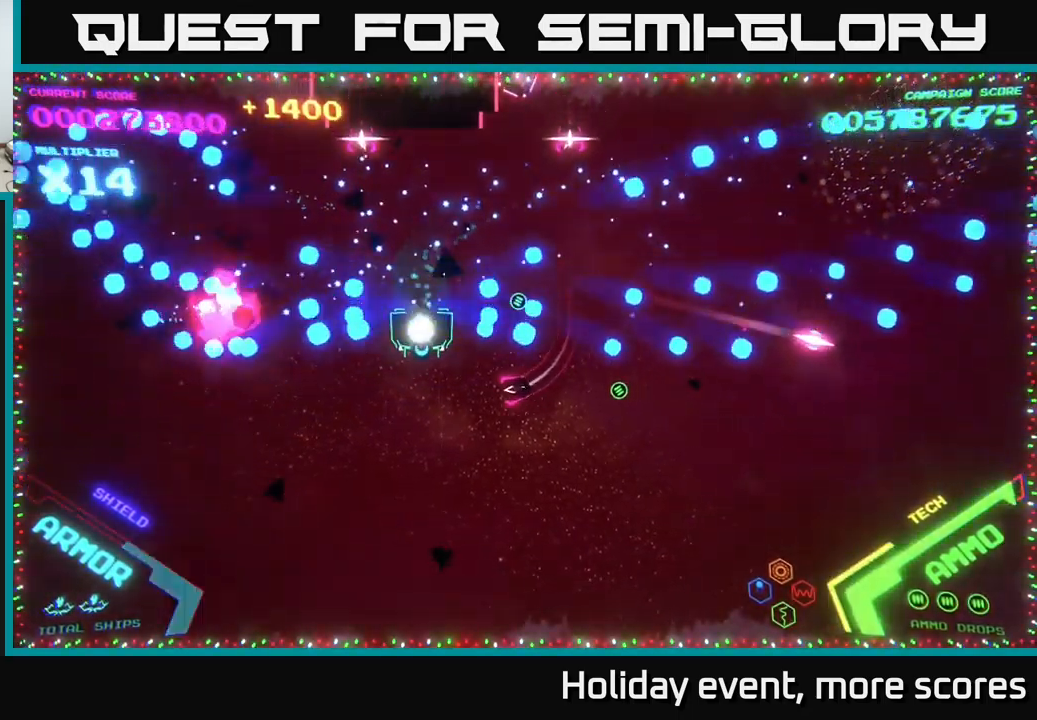
{"buttons": [], "left_stick": "down", "right_stick": "center", "events": [[300, "X", "down"], [350, "X", "up"], [450, "X", "down"], [483, "X", "up"]]}
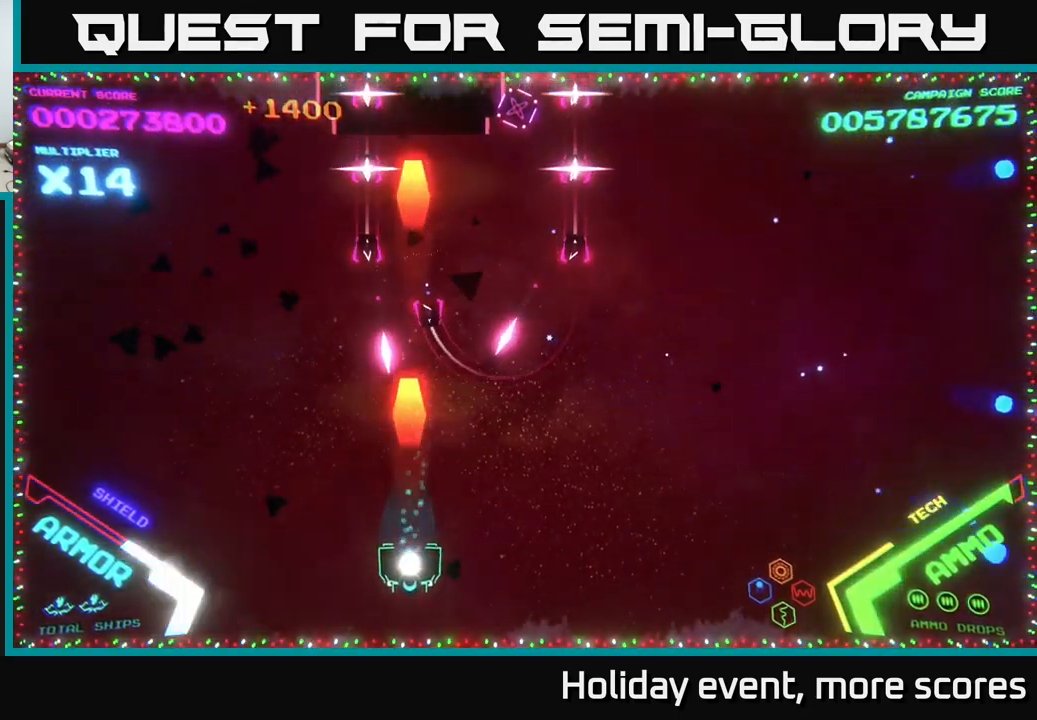
{"buttons": [], "left_stick": "right", "right_stick": "center", "events": [[50, "X", "down"], [100, "X", "up"], [150, "X", "down"], [216, "X", "up"], [250, "X", "down"], [250, "left_stick", "right"], [316, "X", "up"]]}
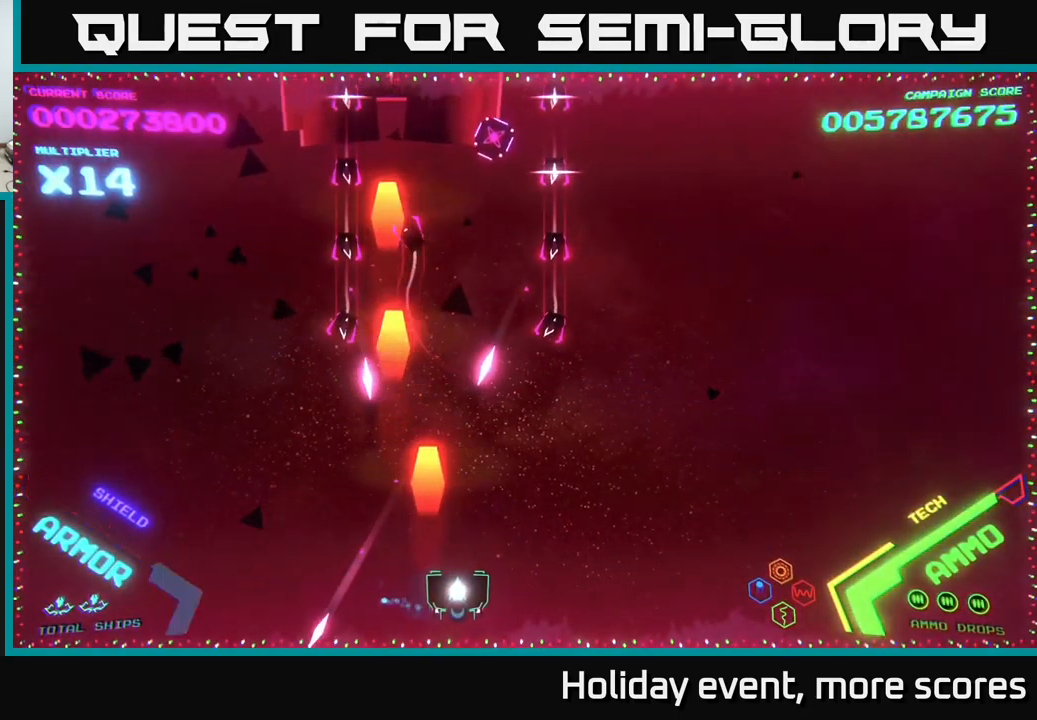
{"buttons": ["B"], "left_stick": "up", "right_stick": "center", "events": [[100, "B", "down"], [100, "left_stick", "up-right"], [500, "left_stick", "up"]]}
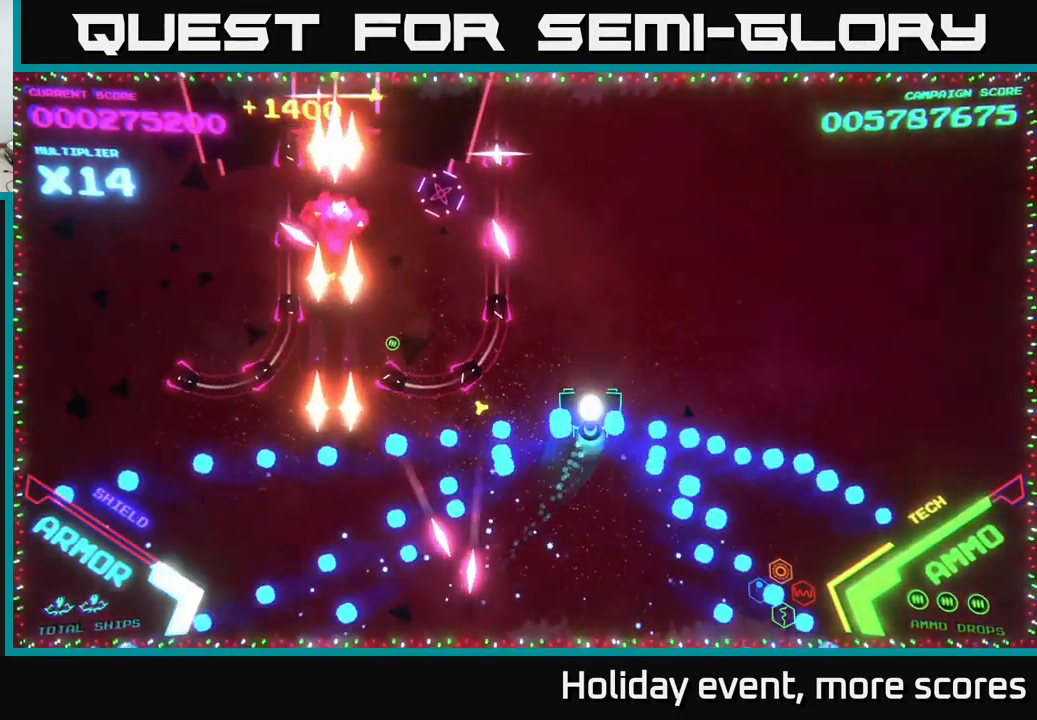
{"buttons": ["B"], "left_stick": "up", "right_stick": "center", "events": []}
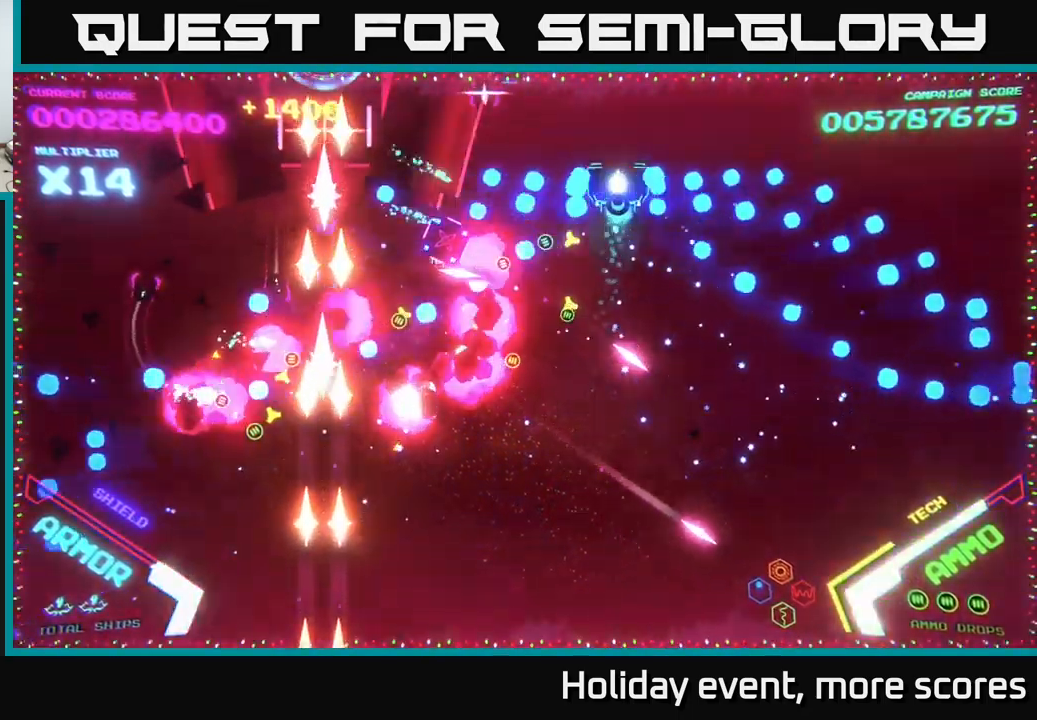
{"buttons": ["B"], "left_stick": "up-right", "right_stick": "center", "events": [[100, "left_stick", "down-right"], [116, "B", "up"], [166, "B", "down"], [233, "left_stick", "right"], [316, "B", "up"], [366, "B", "down"], [400, "left_stick", "up-right"]]}
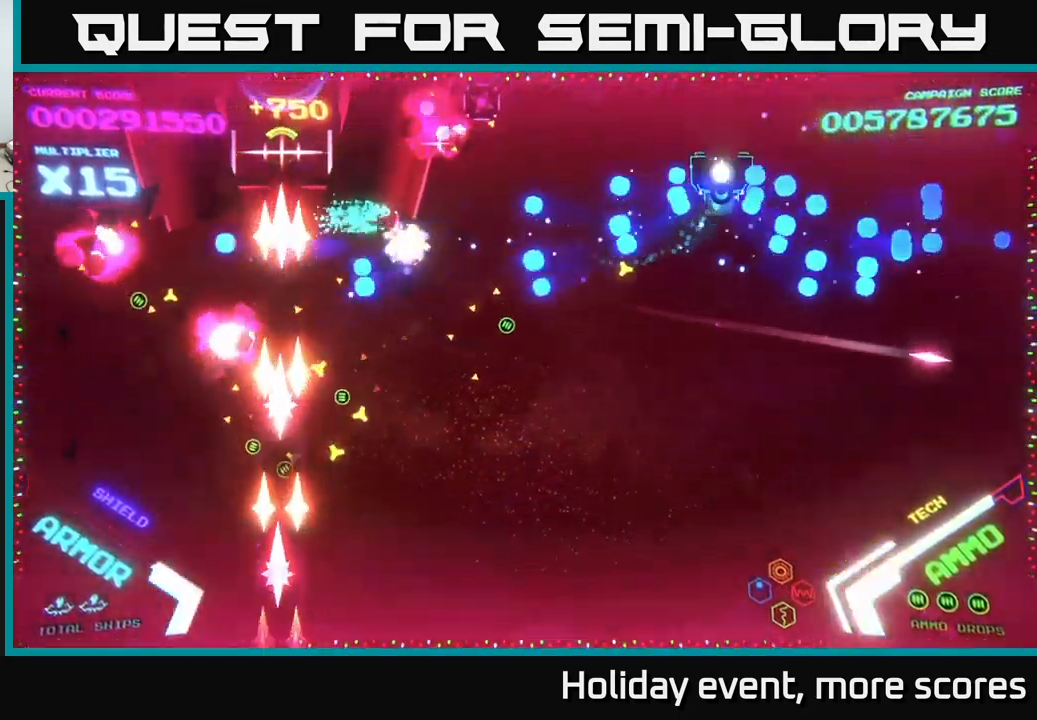
{"buttons": ["B"], "left_stick": "down", "right_stick": "center", "events": [[216, "B", "up"], [250, "left_stick", "down"], [300, "B", "down"], [450, "B", "up"], [500, "B", "down"]]}
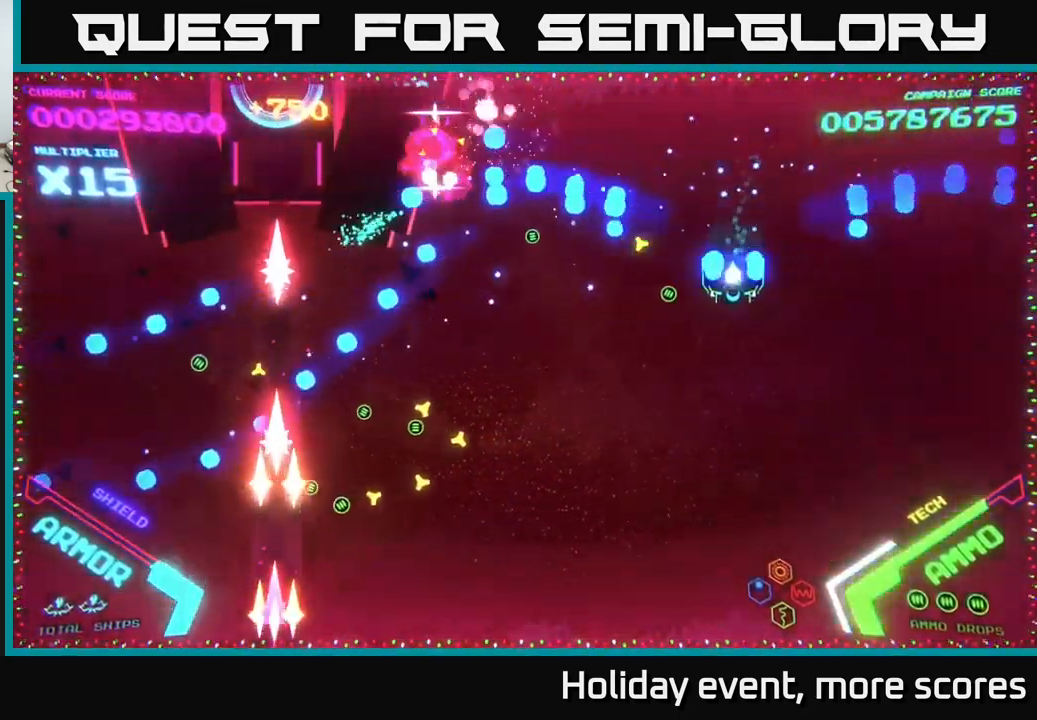
{"buttons": ["B"], "left_stick": "left", "right_stick": "center", "events": [[100, "left_stick", "down-left"], [150, "B", "up"], [233, "B", "down"], [300, "left_stick", "left"], [383, "B", "up"], [467, "B", "down"]]}